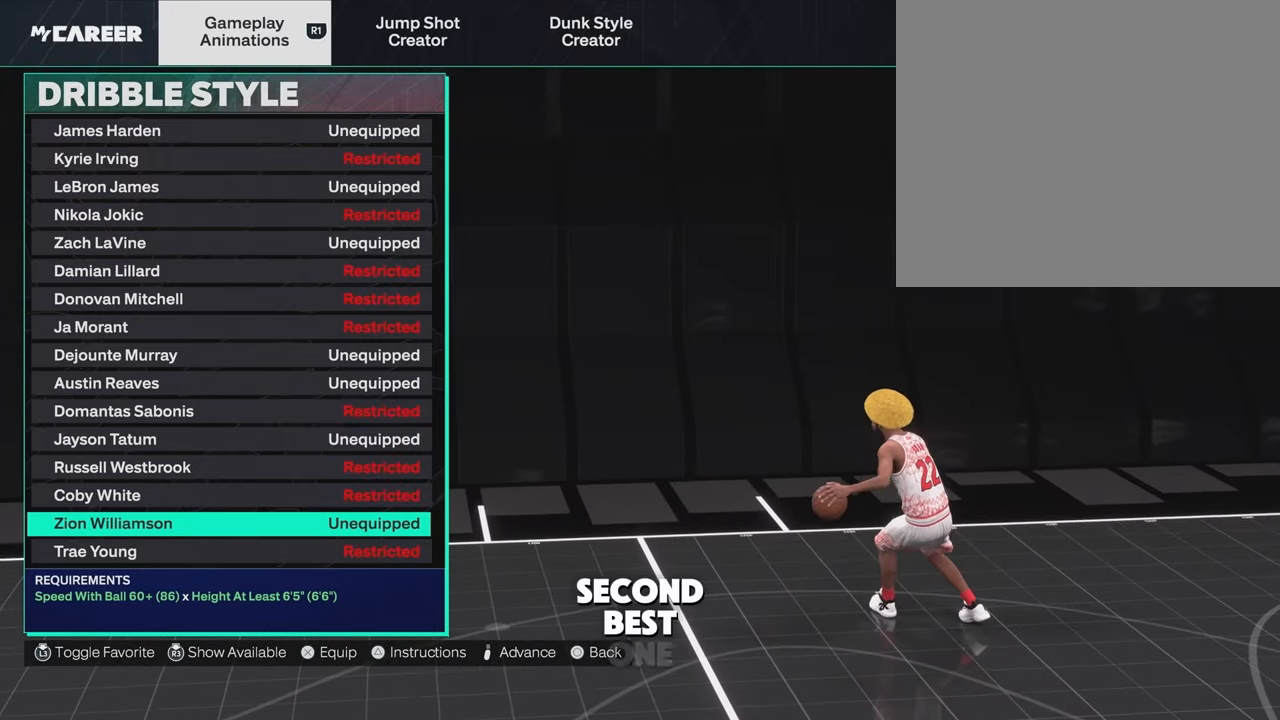
Gameplay with a controller (PlayStation layout); each line is a JSON object with the inputs held at the frame after it. "events" lists button and stick changes between this image and that frame as [ms after this image, input, new state], when the widget could be followed in between.
{"buttons": ["DPAD_UP"], "left_stick": "center", "right_stick": "center", "events": [[267, "DPAD_UP", "down"]]}
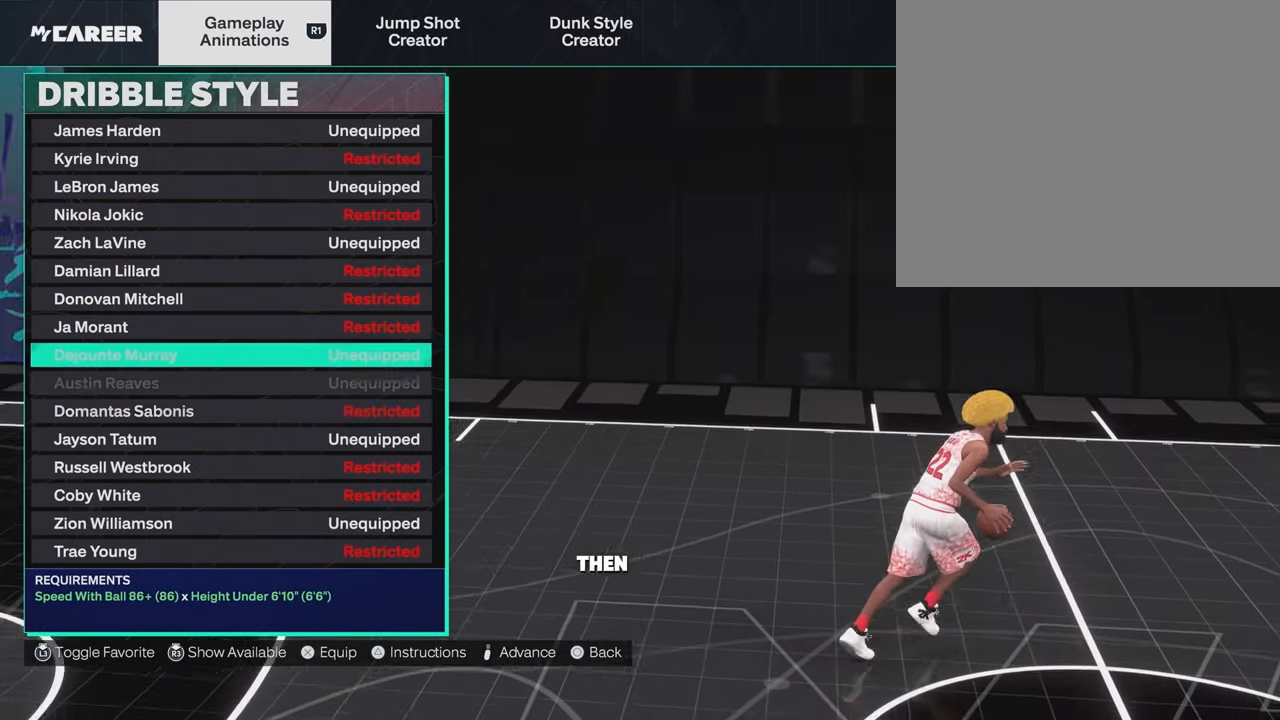
{"buttons": ["DPAD_UP"], "left_stick": "center", "right_stick": "center", "events": []}
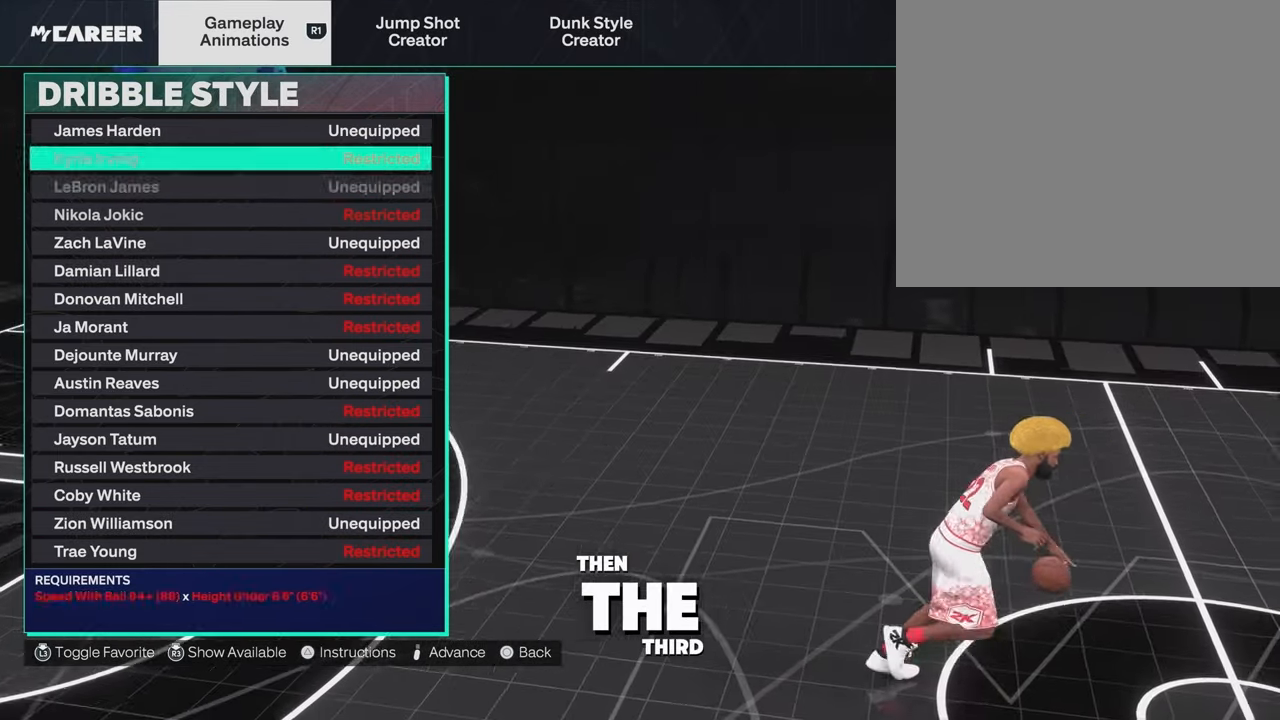
{"buttons": ["DPAD_UP"], "left_stick": "center", "right_stick": "center", "events": []}
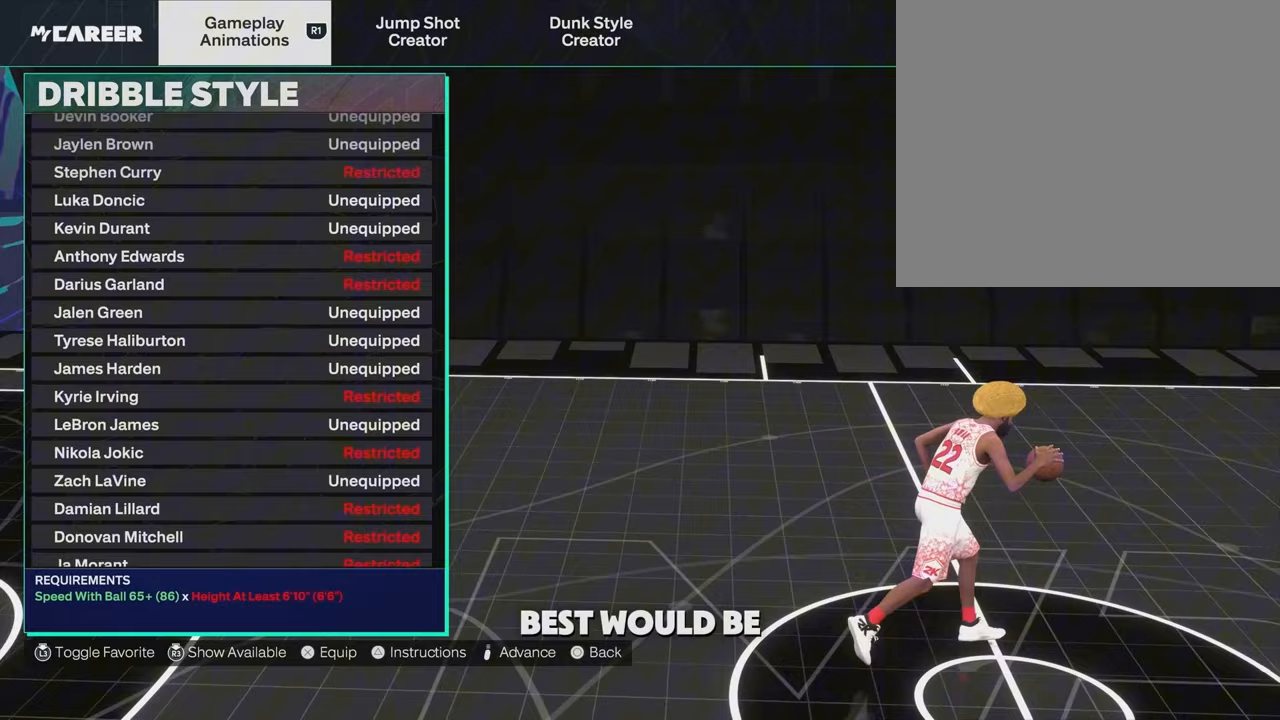
{"buttons": [], "left_stick": "center", "right_stick": "center", "events": [[450, "DPAD_UP", "up"]]}
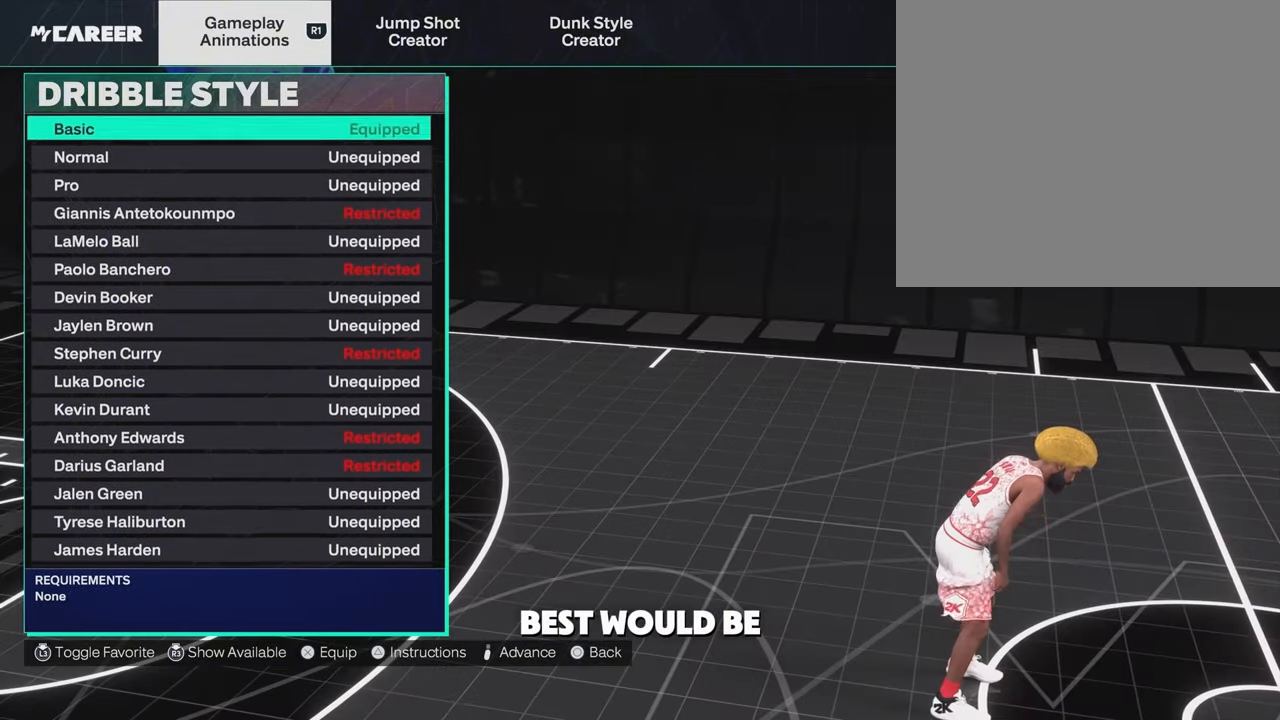
{"buttons": ["DPAD_DOWN"], "left_stick": "center", "right_stick": "center", "events": [[167, "DPAD_DOWN", "down"]]}
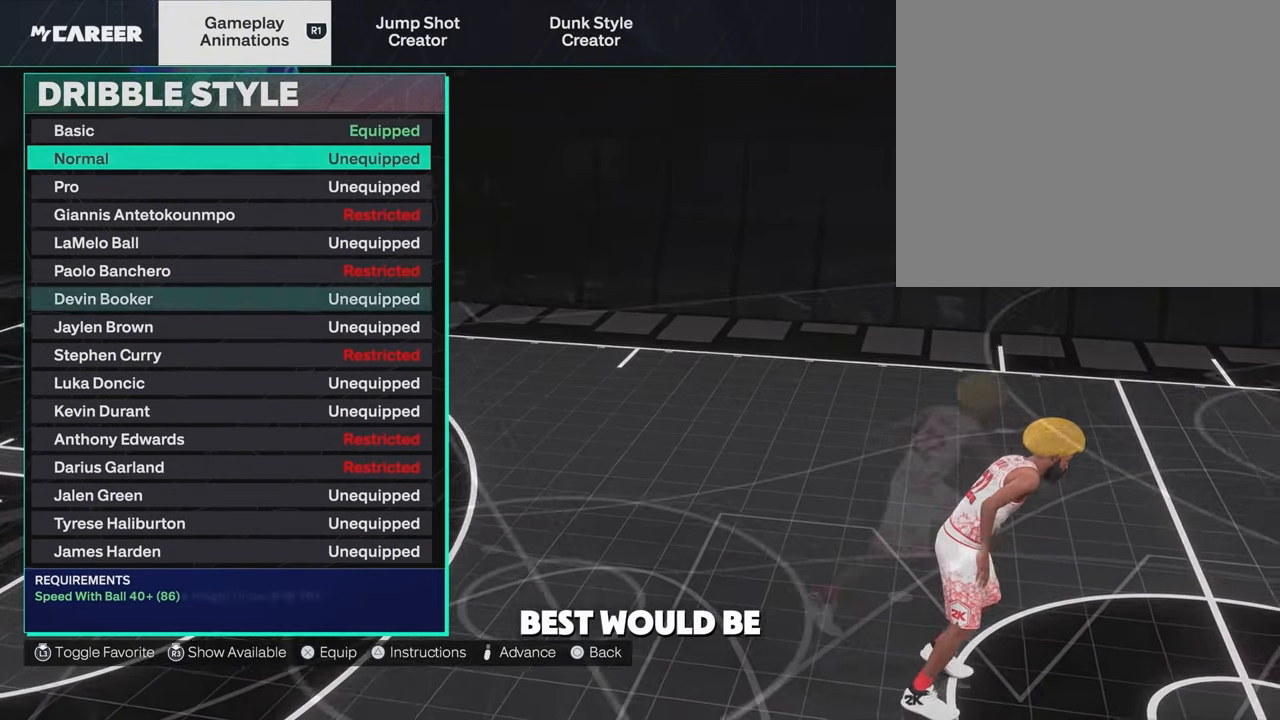
{"buttons": [], "left_stick": "center", "right_stick": "center", "events": [[17, "DPAD_DOWN", "up"]]}
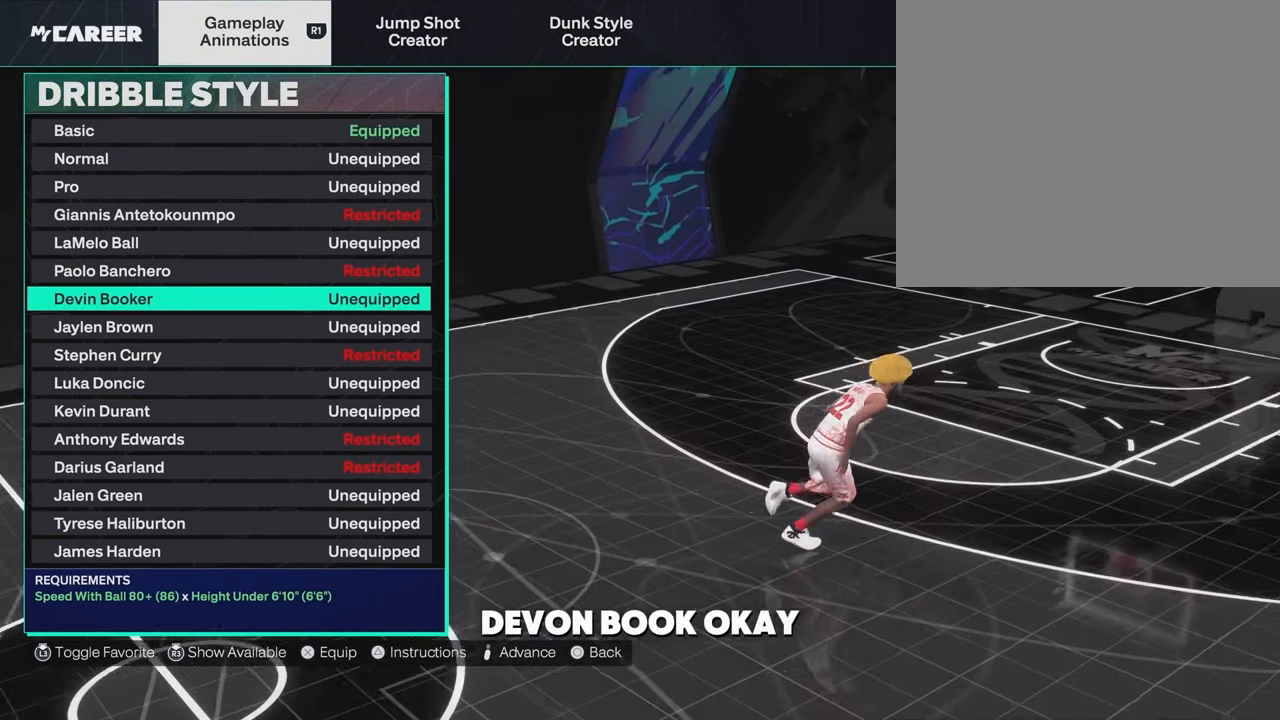
{"buttons": [], "left_stick": "center", "right_stick": "center", "events": []}
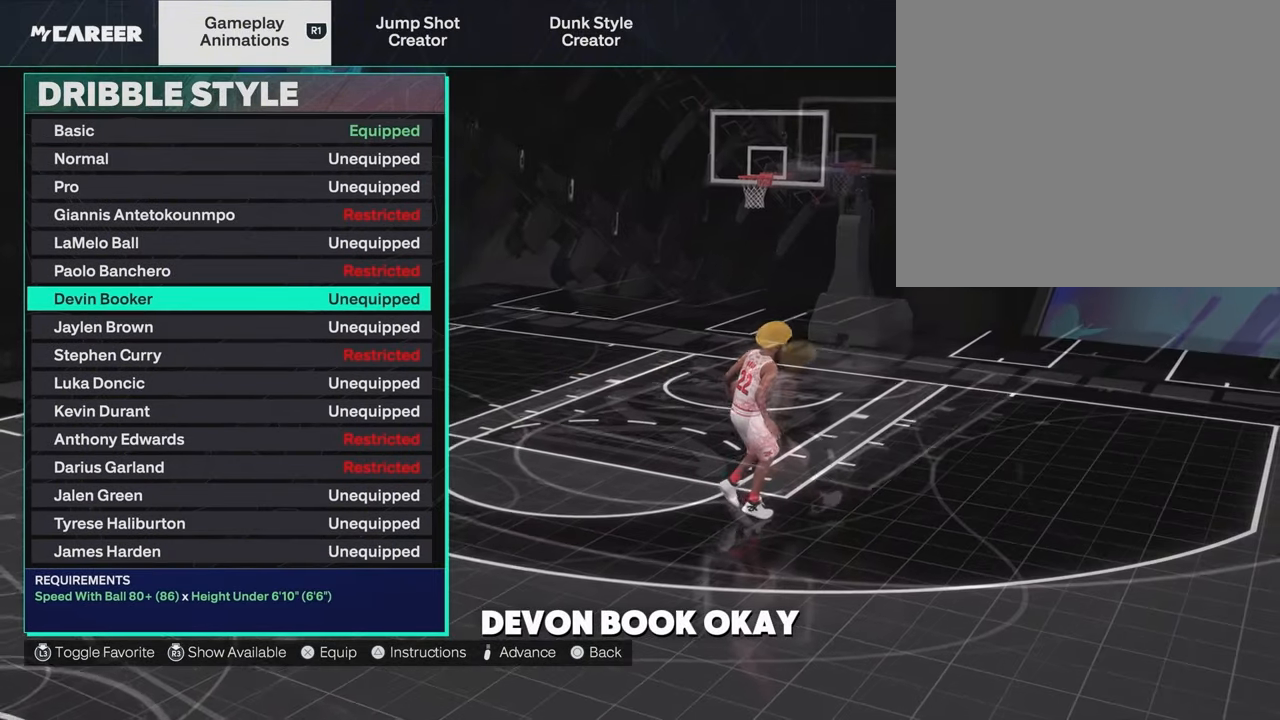
{"buttons": [], "left_stick": "center", "right_stick": "center", "events": []}
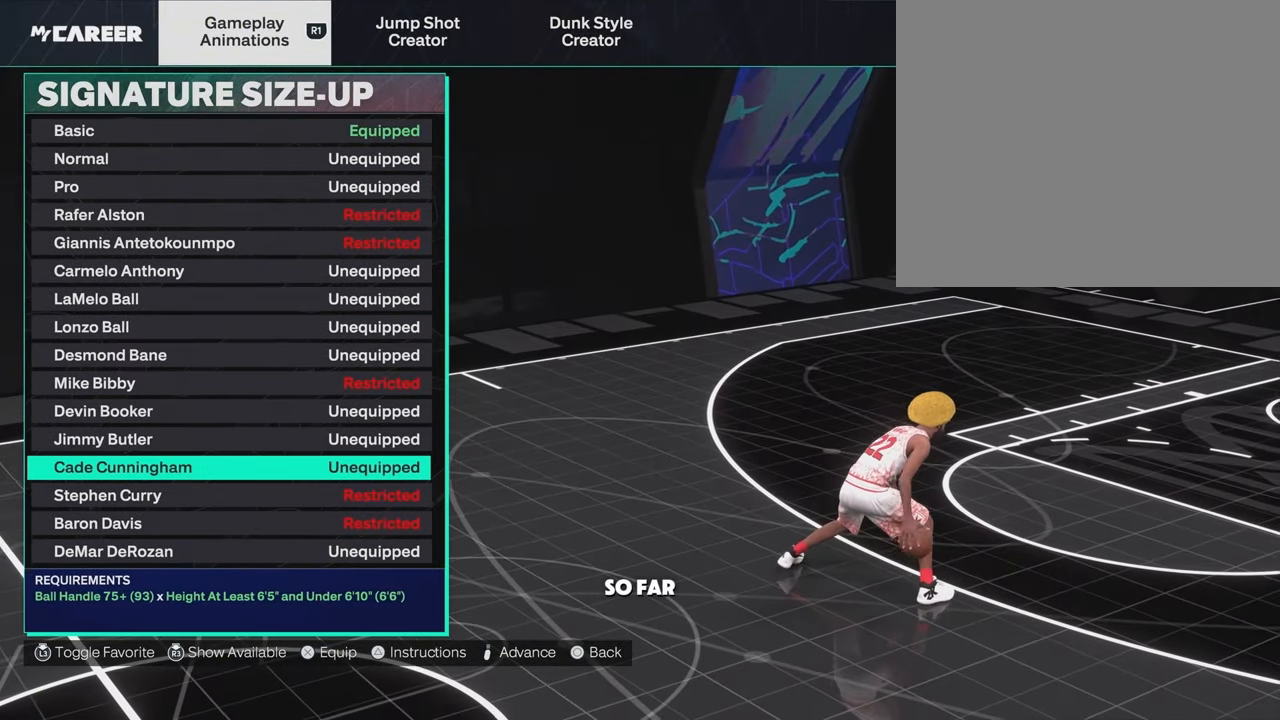
{"buttons": [], "left_stick": "center", "right_stick": "center", "events": []}
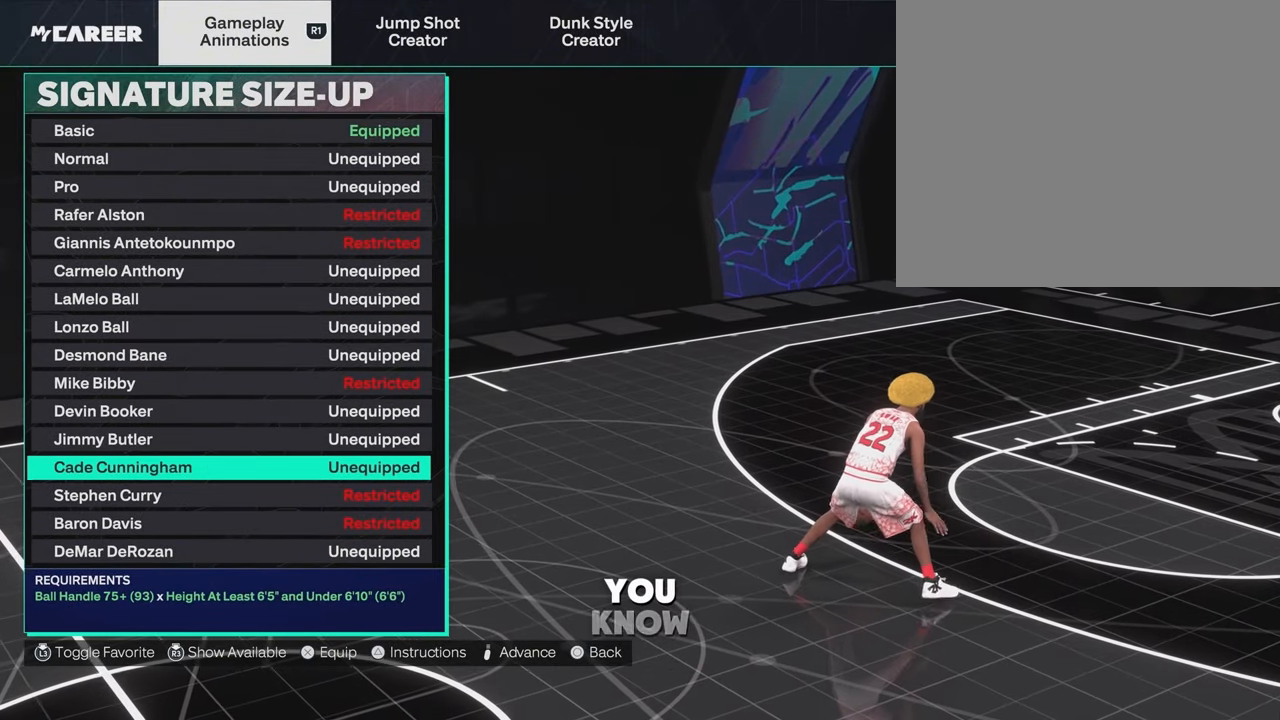
{"buttons": [], "left_stick": "center", "right_stick": "center", "events": []}
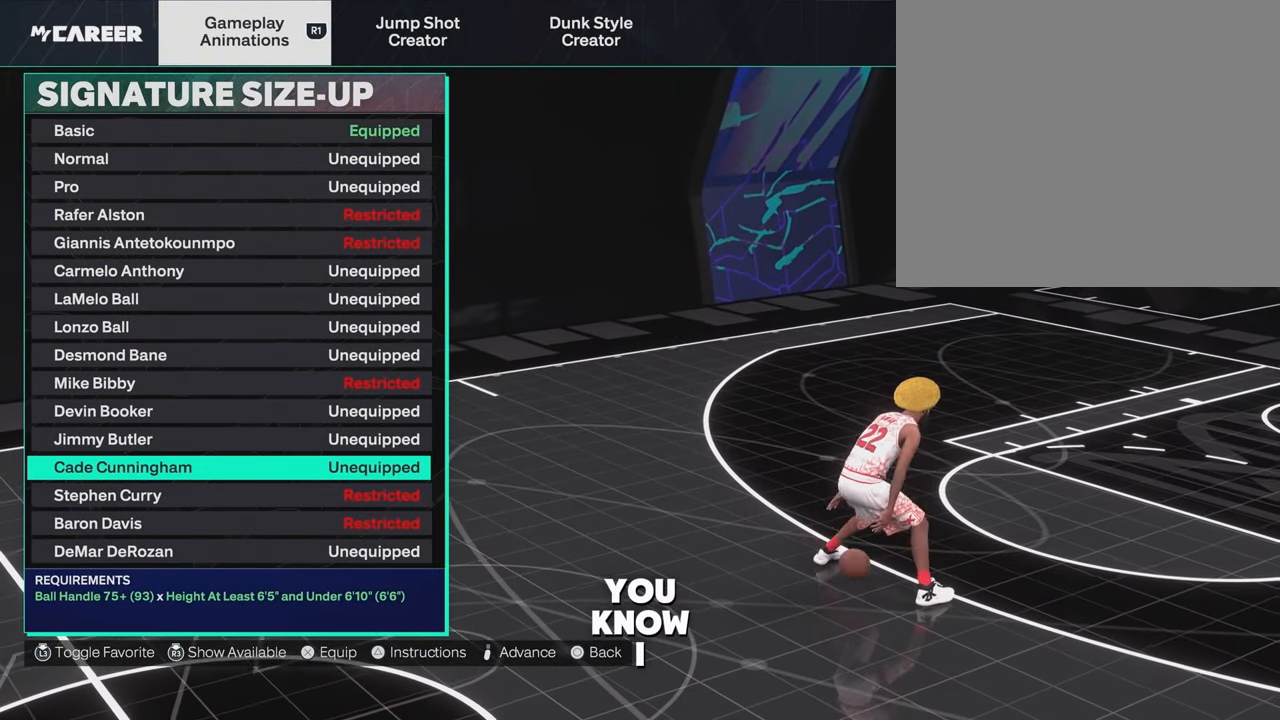
{"buttons": [], "left_stick": "center", "right_stick": "center", "events": []}
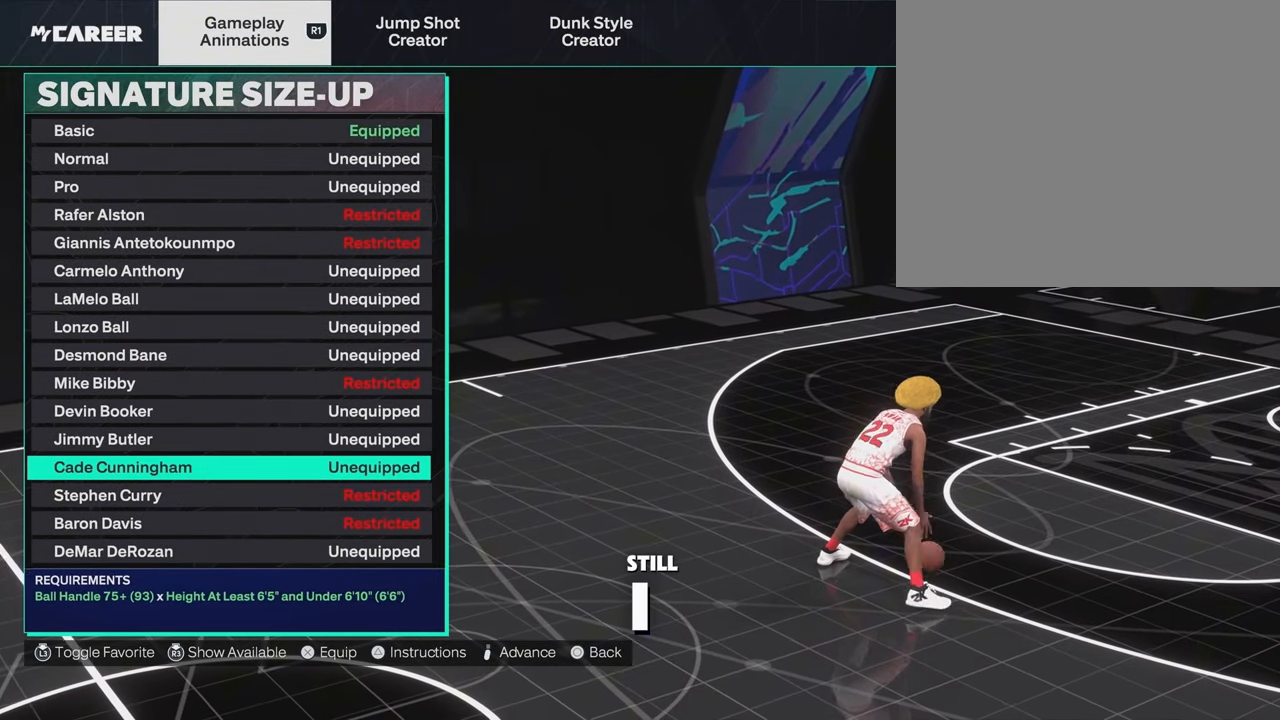
{"buttons": [], "left_stick": "center", "right_stick": "center", "events": []}
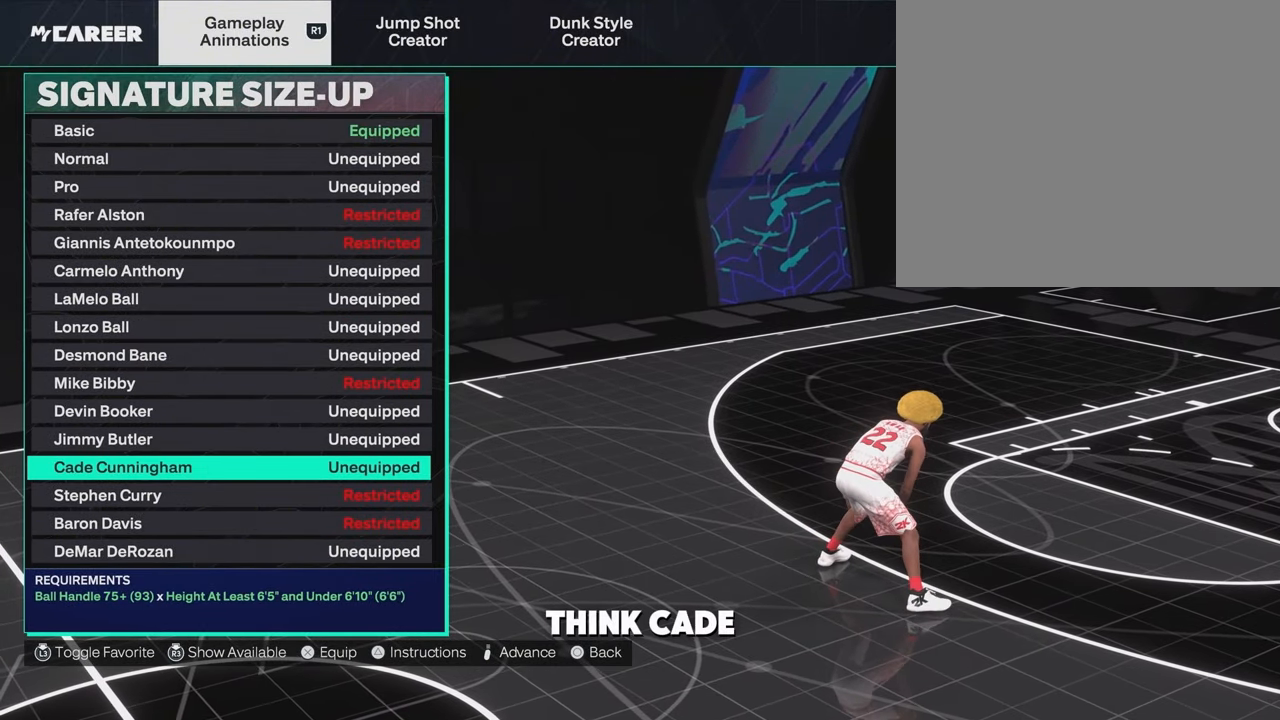
{"buttons": [], "left_stick": "center", "right_stick": "center", "events": []}
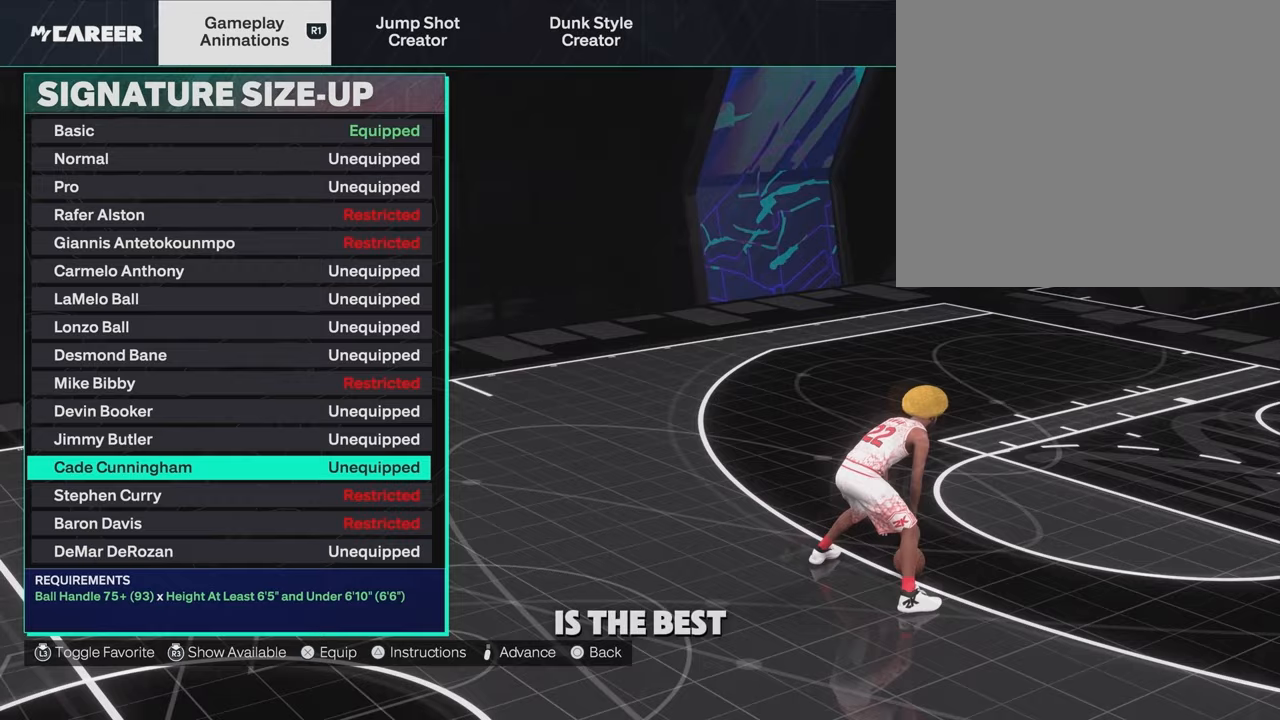
{"buttons": [], "left_stick": "center", "right_stick": "center", "events": []}
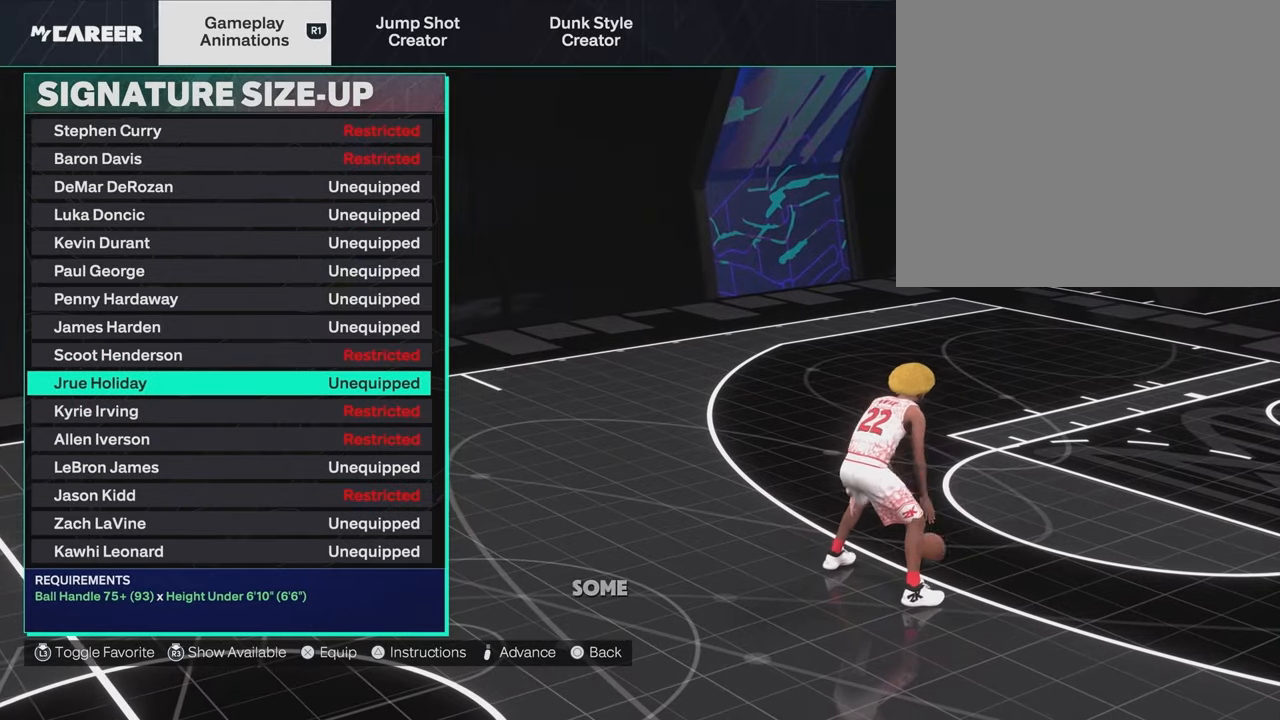
{"buttons": [], "left_stick": "center", "right_stick": "center", "events": [[233, "DPAD_DOWN", "down"], [367, "DPAD_DOWN", "up"]]}
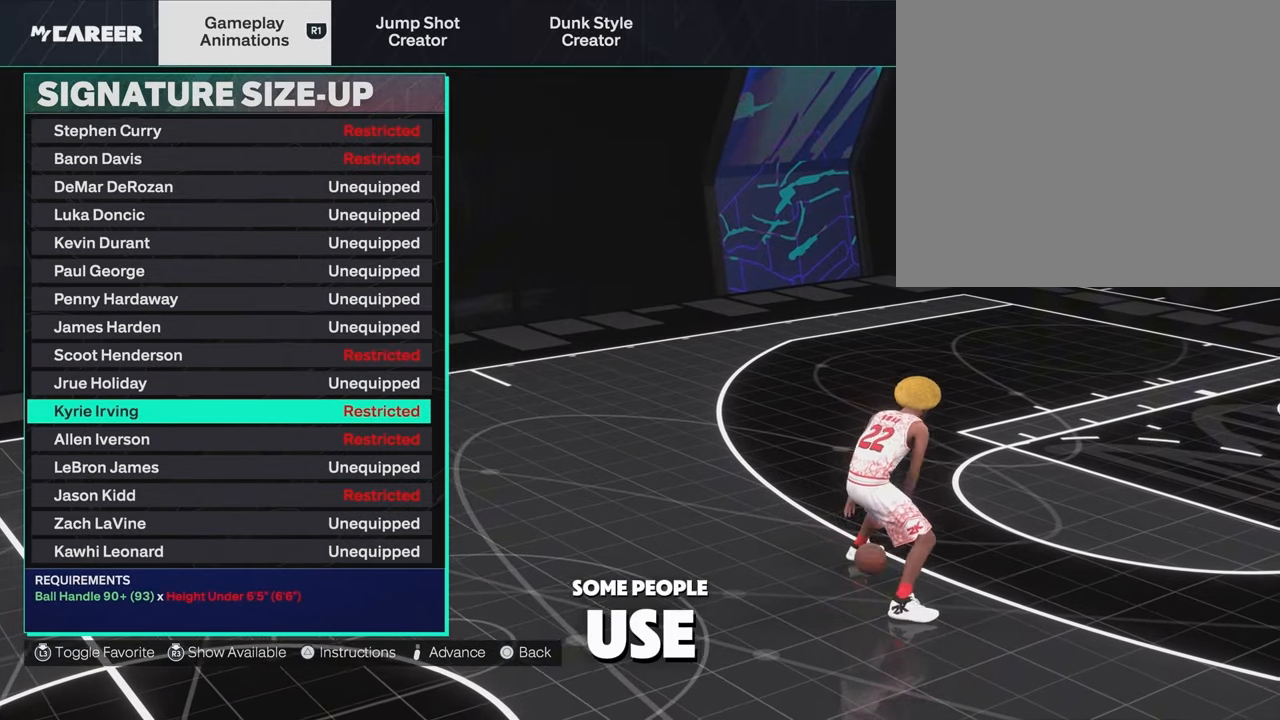
{"buttons": [], "left_stick": "center", "right_stick": "center", "events": [[67, "DPAD_DOWN", "down"], [183, "DPAD_DOWN", "up"], [350, "DPAD_DOWN", "down"], [467, "DPAD_DOWN", "up"]]}
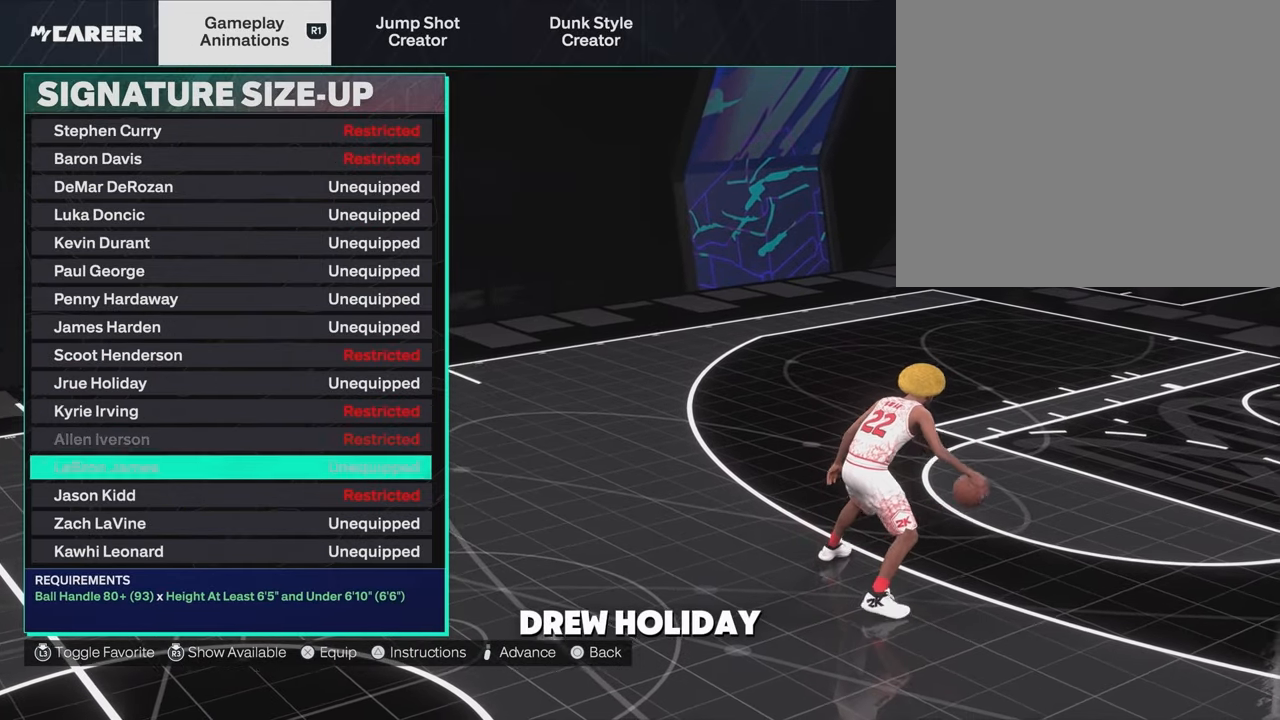
{"buttons": [], "left_stick": "center", "right_stick": "center", "events": [[450, "DPAD_DOWN", "down"], [483, "DPAD_DOWN", "up"]]}
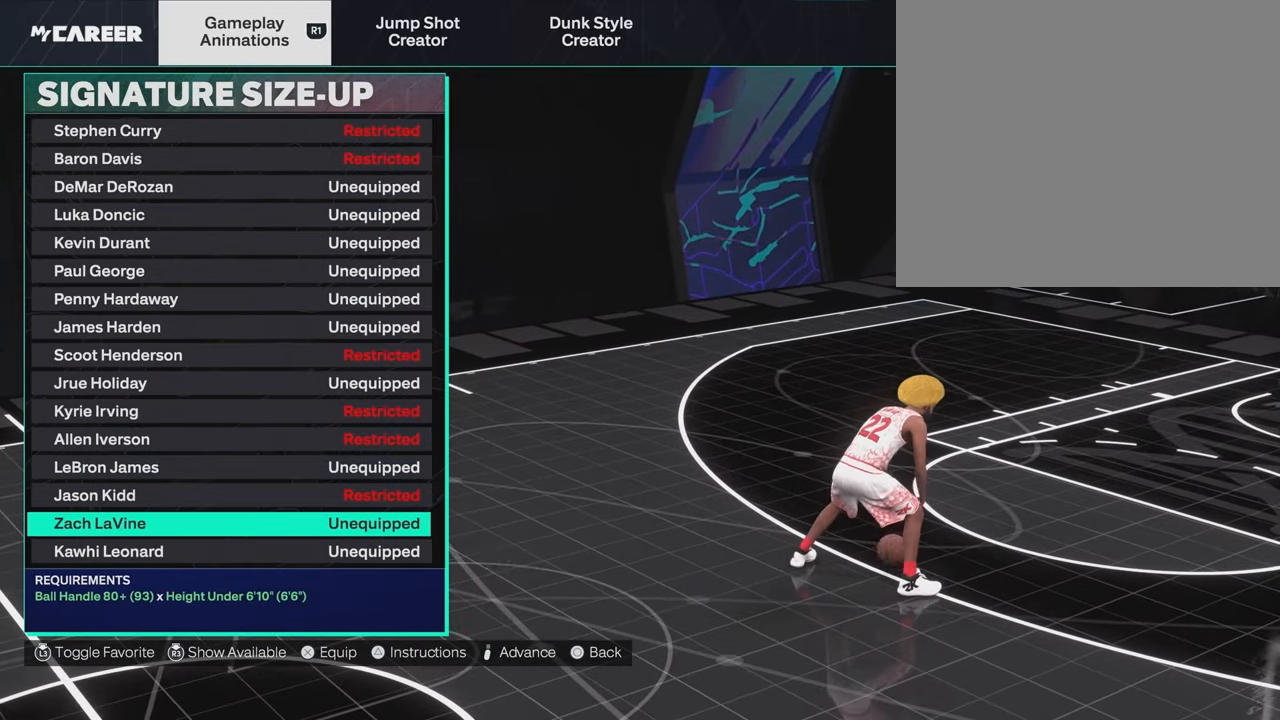
{"buttons": [], "left_stick": "center", "right_stick": "center", "events": []}
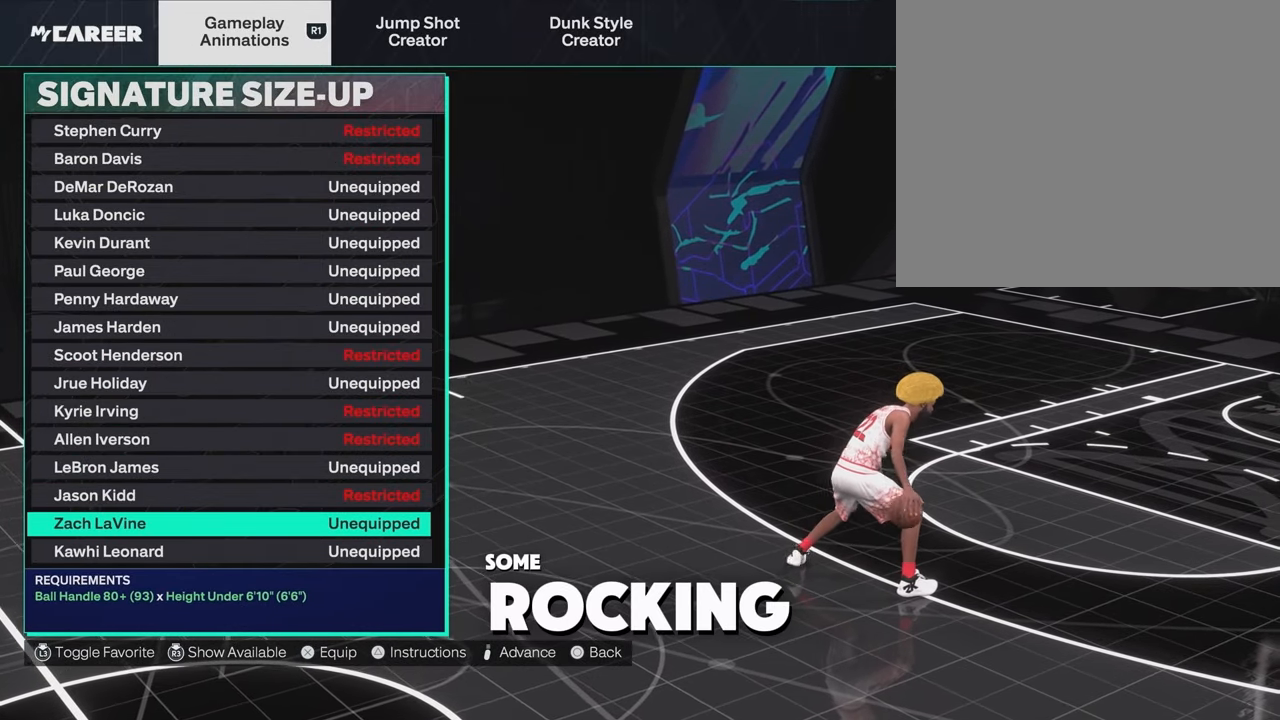
{"buttons": ["DPAD_UP"], "left_stick": "center", "right_stick": "center", "events": [[200, "DPAD_DOWN", "down"], [317, "DPAD_DOWN", "up"], [333, "DPAD_DOWN", "down"], [400, "DPAD_UP", "down"], [483, "DPAD_DOWN", "up"]]}
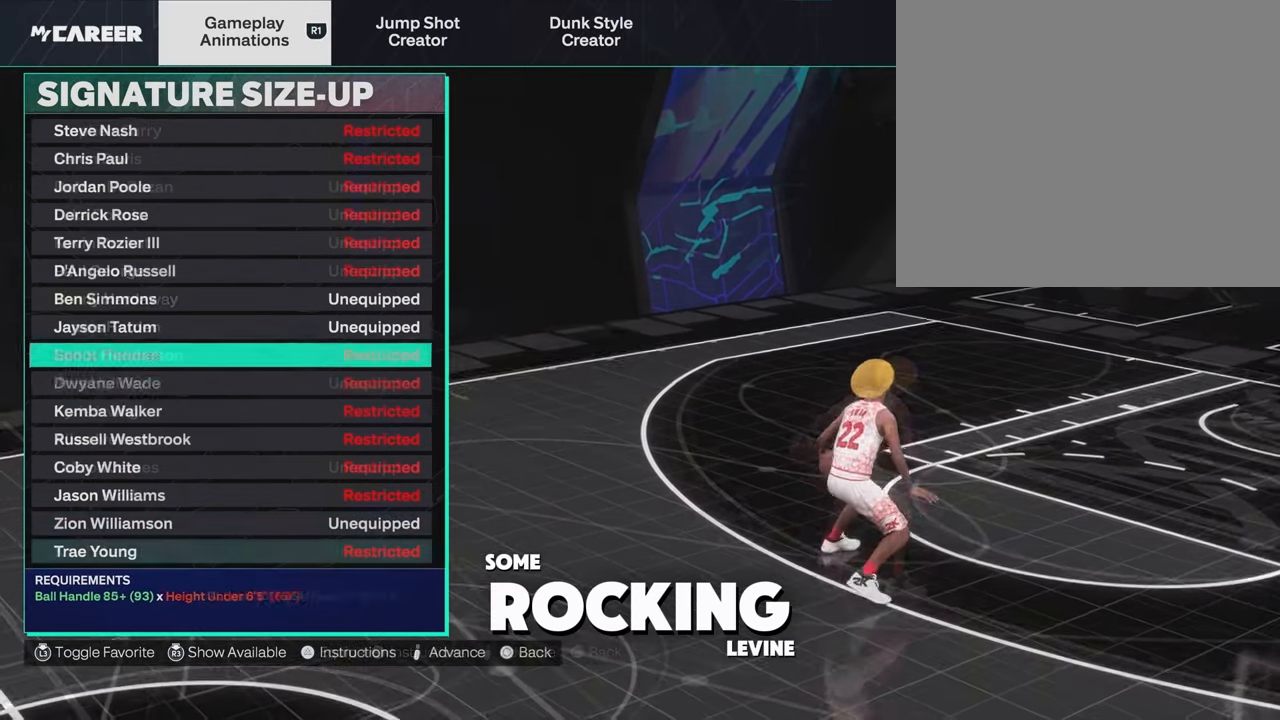
{"buttons": ["DPAD_DOWN"], "left_stick": "center", "right_stick": "center", "events": [[17, "DPAD_UP", "up"], [250, "DPAD_DOWN", "down"]]}